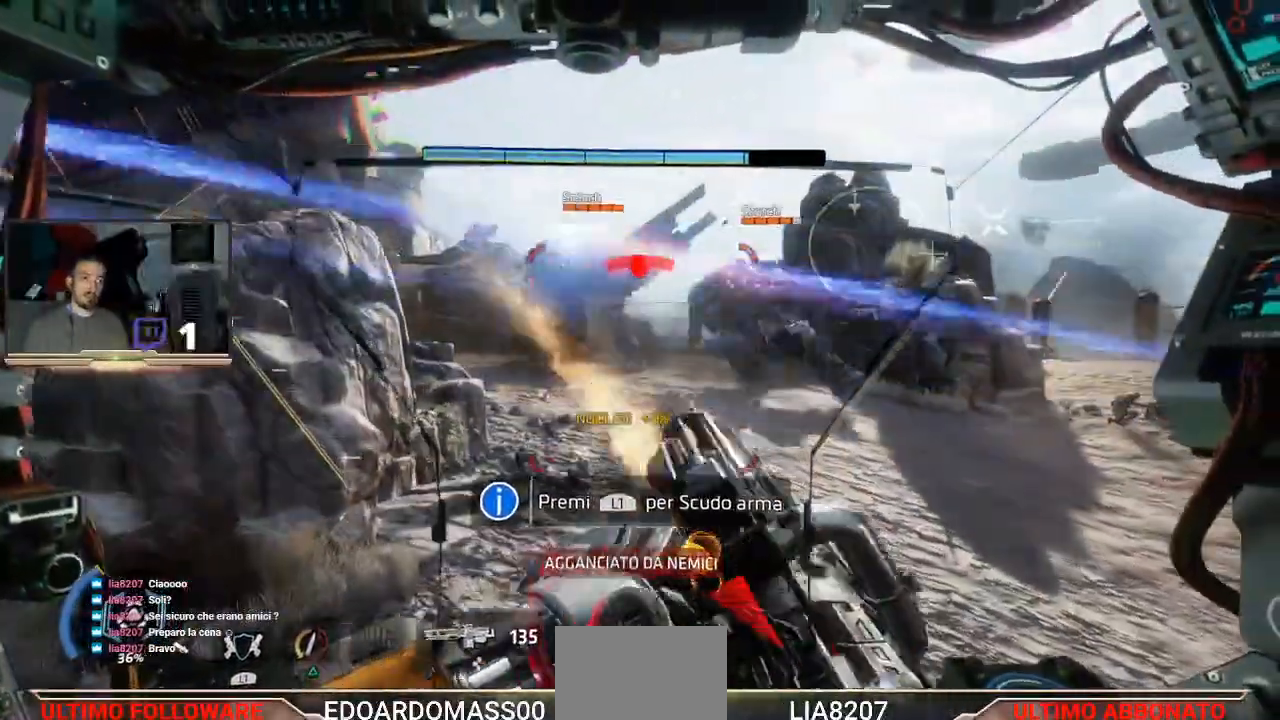
Gameplay with a controller (PlayStation layout); each line is a JSON object with the inputs held at the frame after it. "events" lists button and stick changes between this image and that frame as [ms after this image, input, new state], when the widget could be followed in between.
{"buttons": [], "left_stick": "left", "right_stick": "up-left", "events": [[167, "right_stick", "up-left"]]}
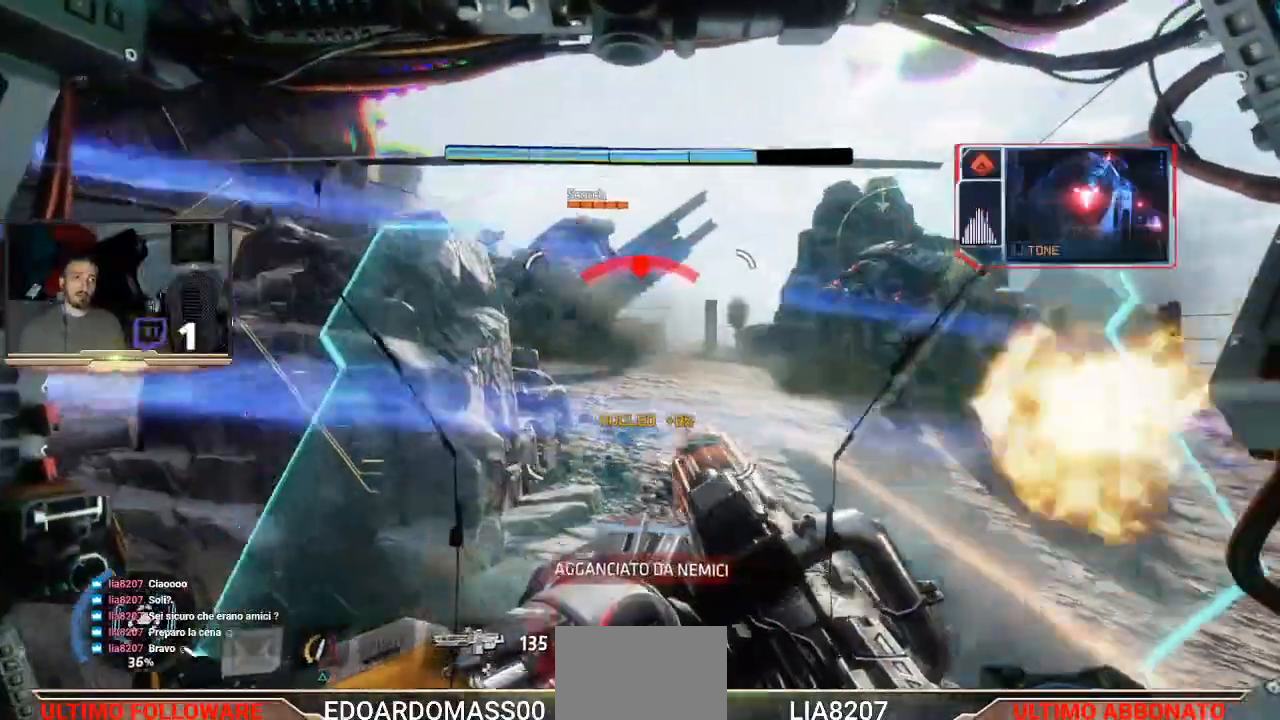
{"buttons": [], "left_stick": "up-left", "right_stick": "center", "events": [[167, "right_stick", "center"], [367, "left_stick", "up-left"]]}
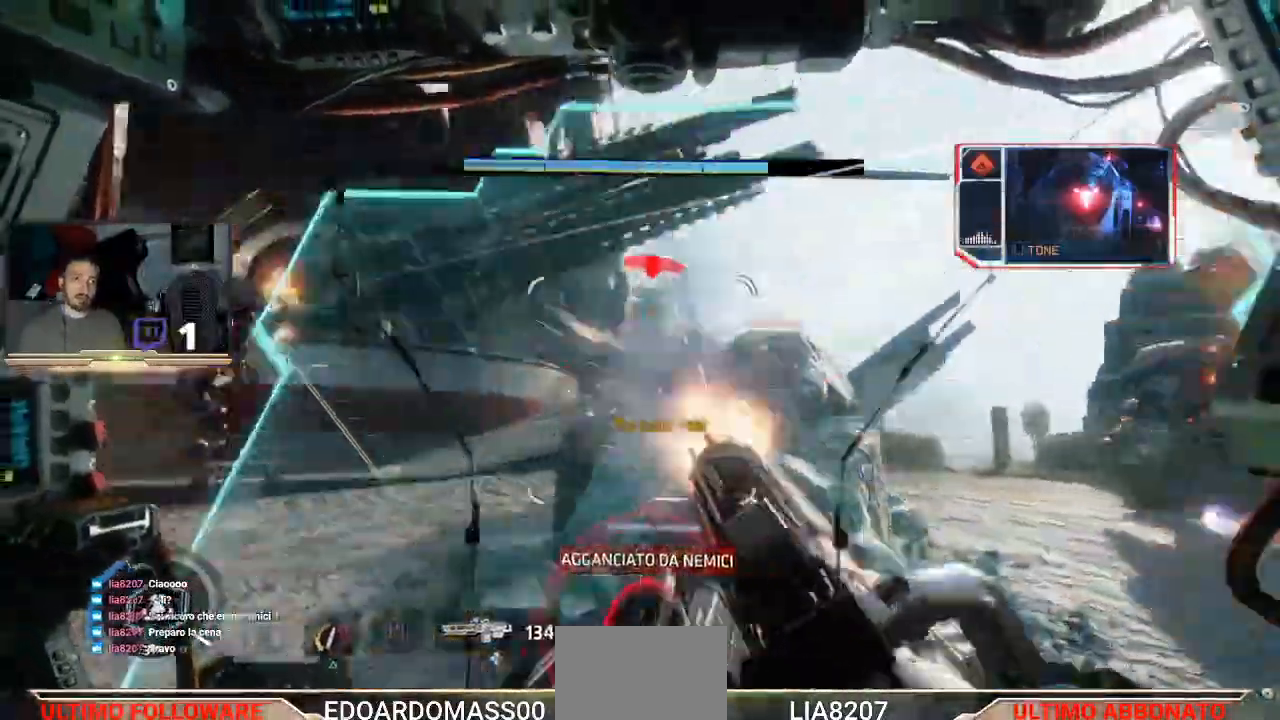
{"buttons": ["L3"], "left_stick": "up", "right_stick": "center", "events": [[33, "right_stick", "left"], [67, "left_stick", "up"], [200, "right_stick", "center"], [333, "L3", "down"]]}
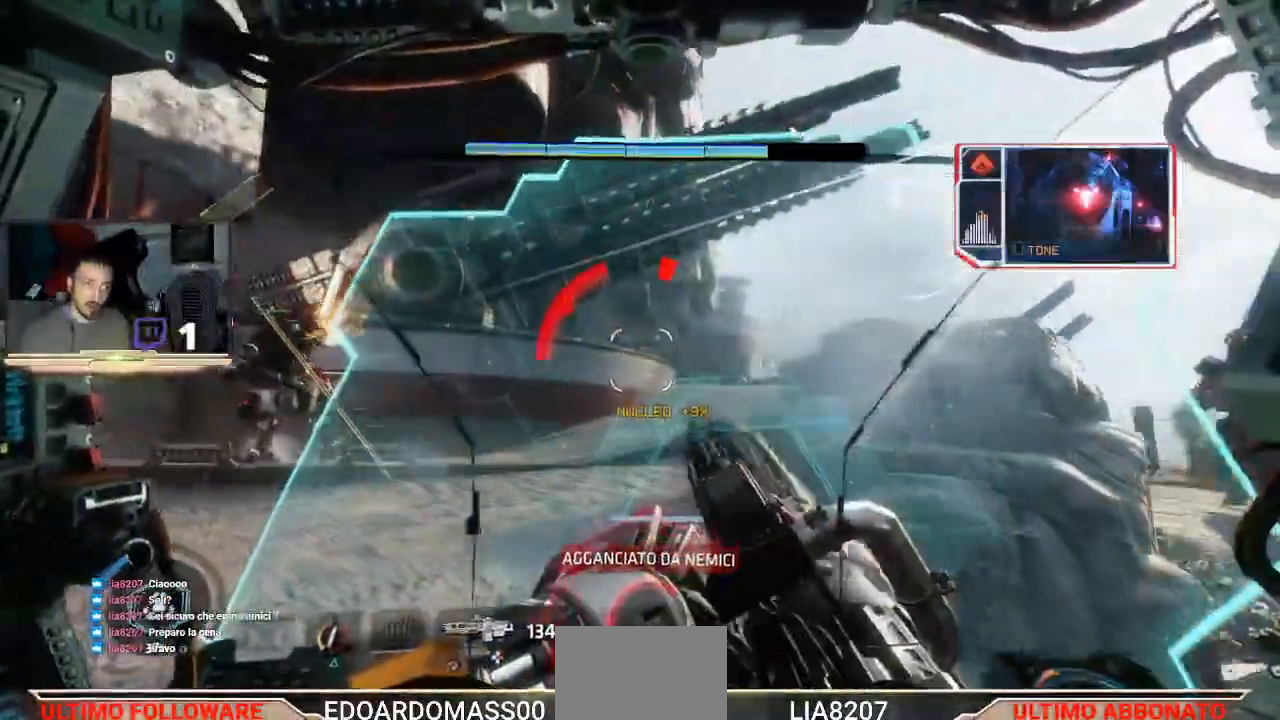
{"buttons": ["L3"], "left_stick": "up", "right_stick": "right", "events": [[500, "right_stick", "right"]]}
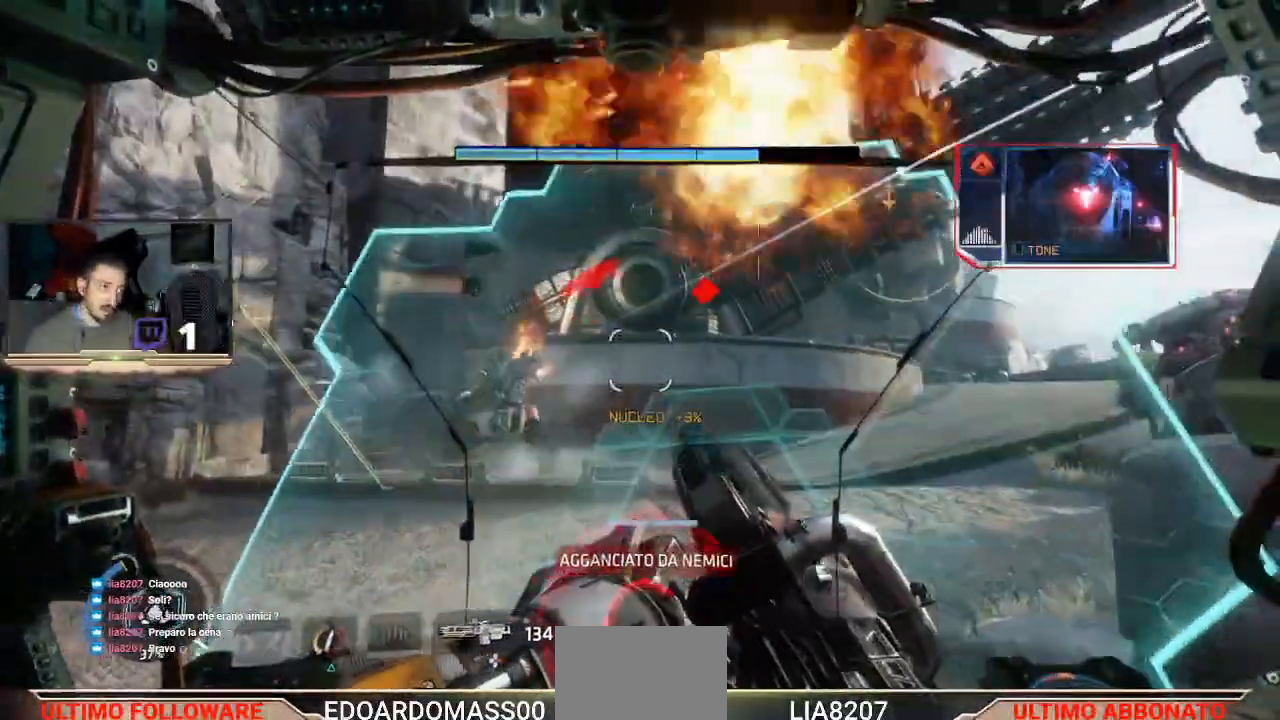
{"buttons": ["L3"], "left_stick": "up-left", "right_stick": "right", "events": [[300, "right_stick", "center"], [400, "right_stick", "right"], [467, "left_stick", "up-left"]]}
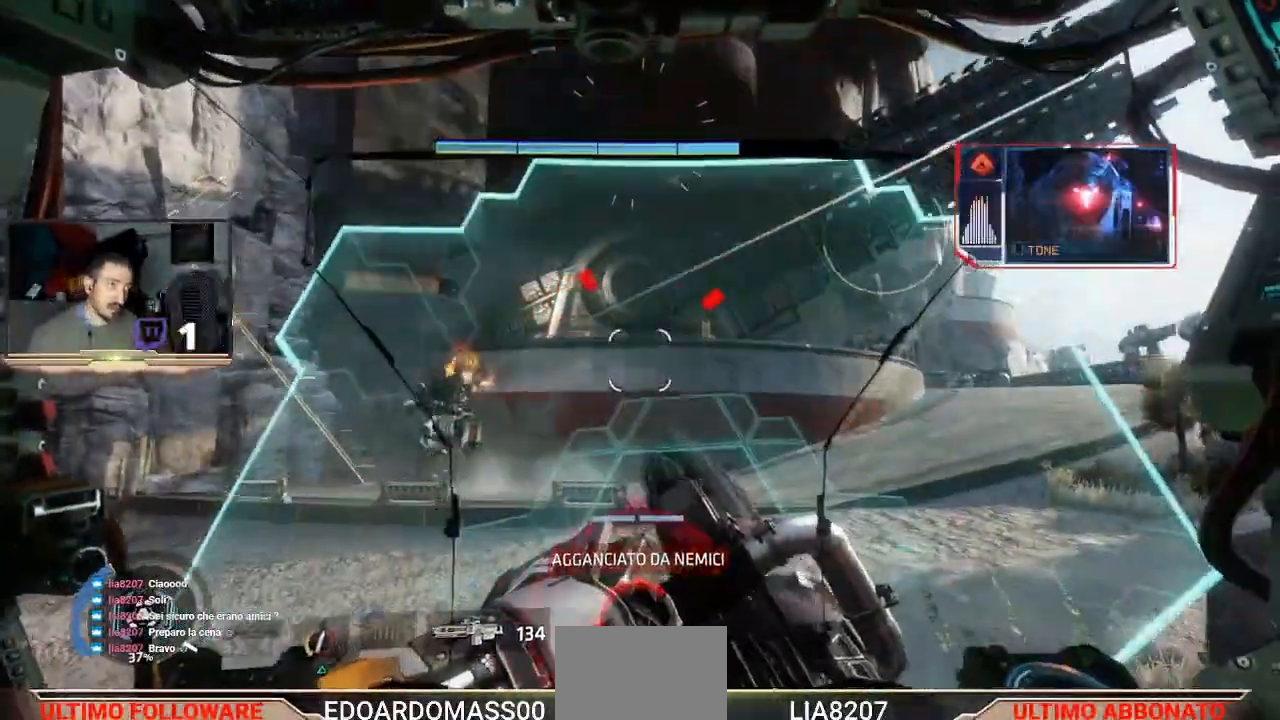
{"buttons": ["R2"], "left_stick": "up-left", "right_stick": "center", "events": [[167, "right_stick", "center"], [400, "R2", "down"], [433, "L3", "up"]]}
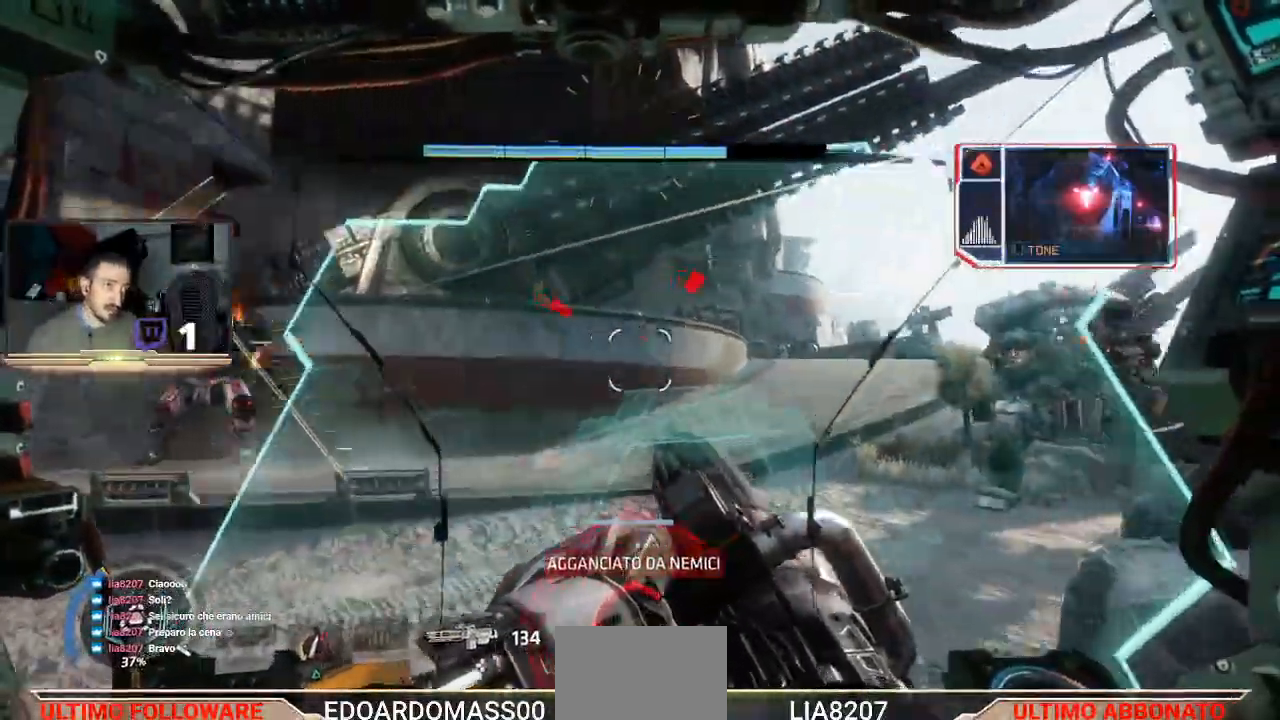
{"buttons": ["R2"], "left_stick": "up-left", "right_stick": "center", "events": [[233, "right_stick", "right"], [400, "right_stick", "center"]]}
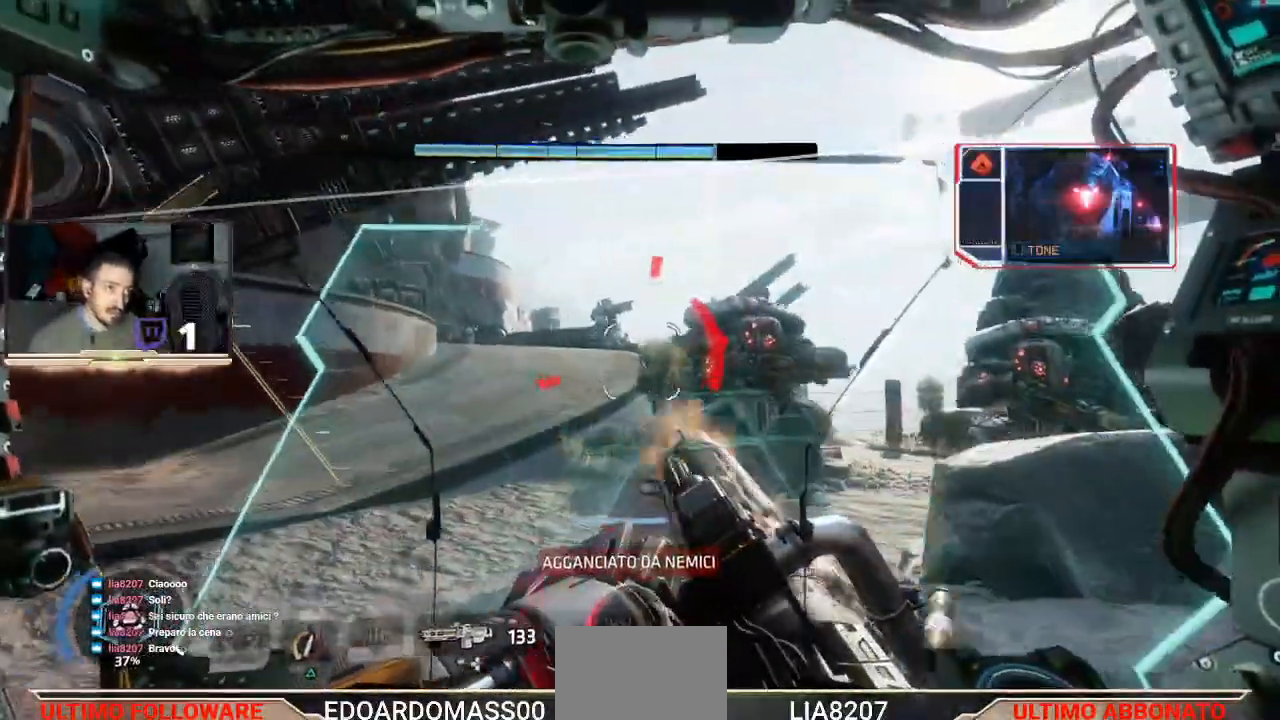
{"buttons": ["R2", "L3"], "left_stick": "up-left", "right_stick": "center"}
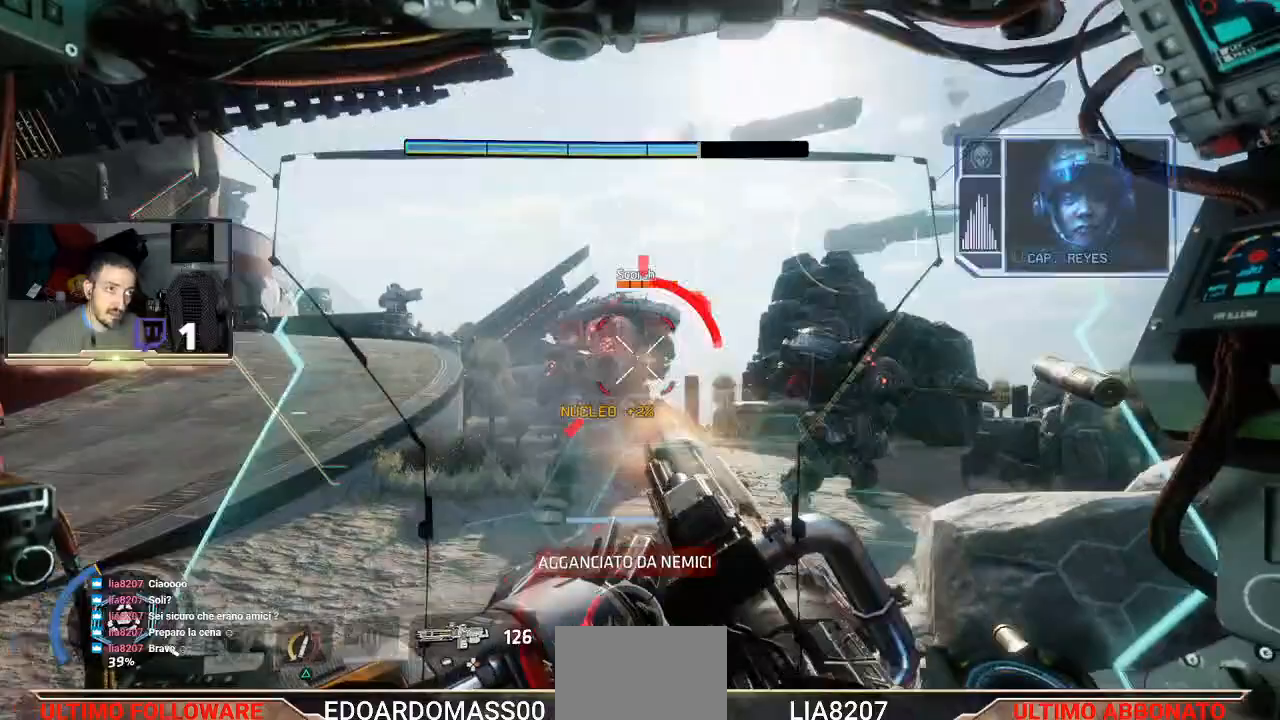
{"buttons": ["R2", "L3"], "left_stick": "up-left", "right_stick": "center", "events": []}
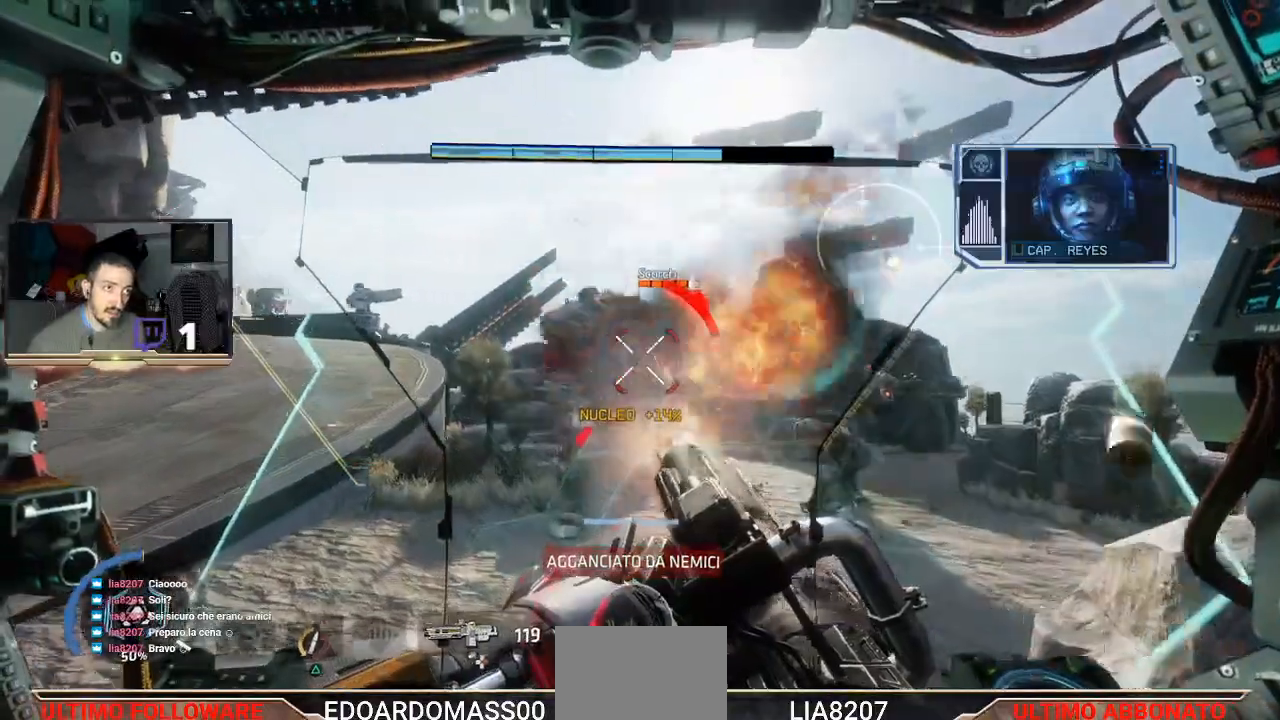
{"buttons": ["R2", "L3"], "left_stick": "up-left", "right_stick": "center", "events": []}
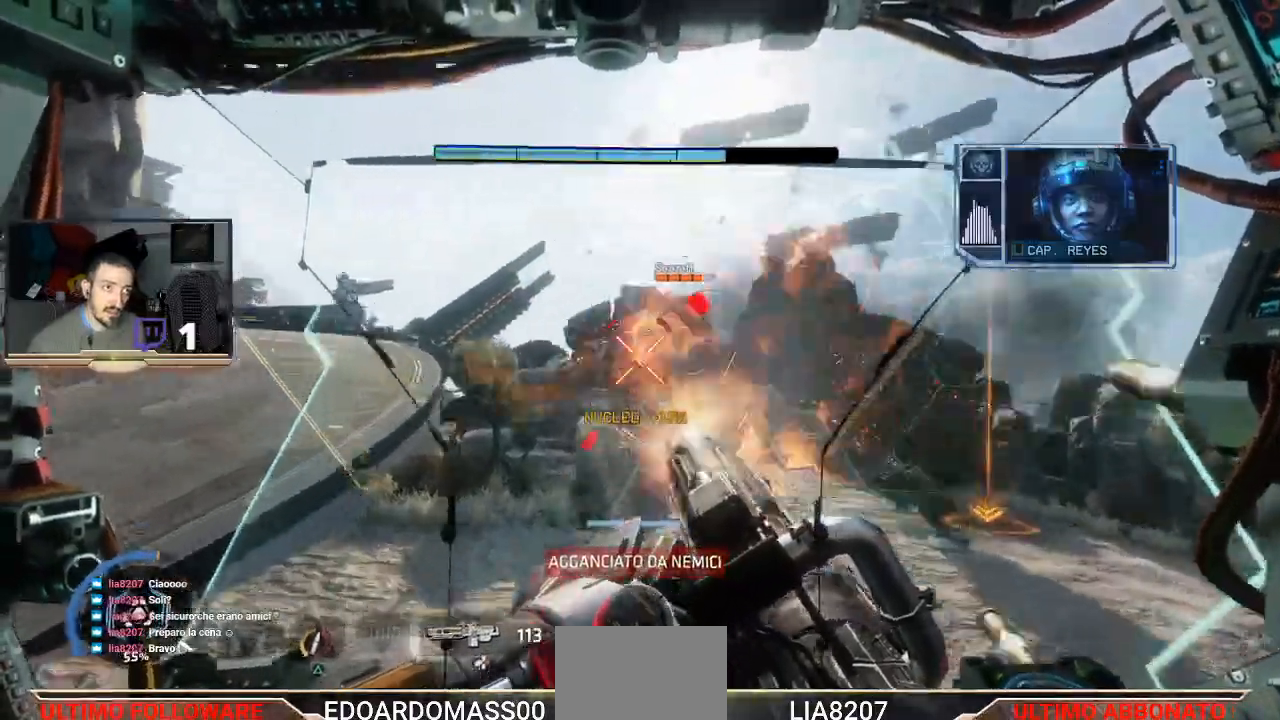
{"buttons": ["R2", "L3"], "left_stick": "up-left", "right_stick": "center", "events": []}
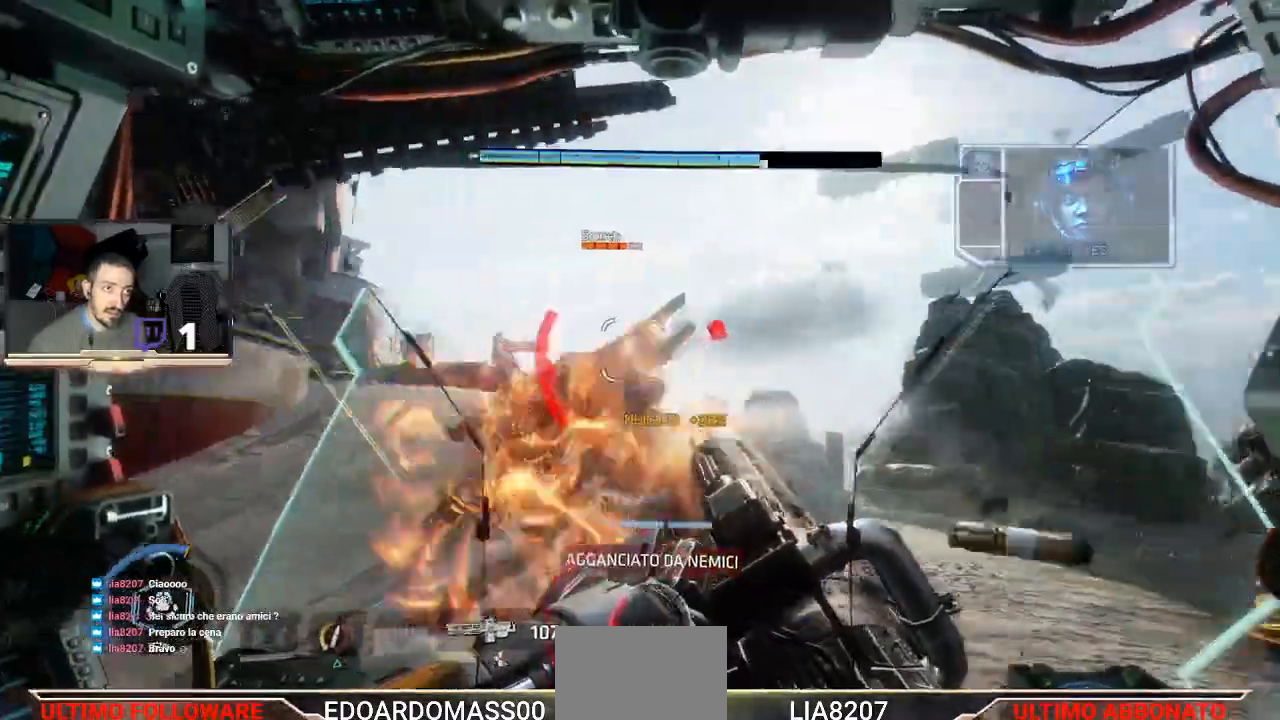
{"buttons": ["R2", "L3"], "left_stick": "up-left", "right_stick": "center", "events": []}
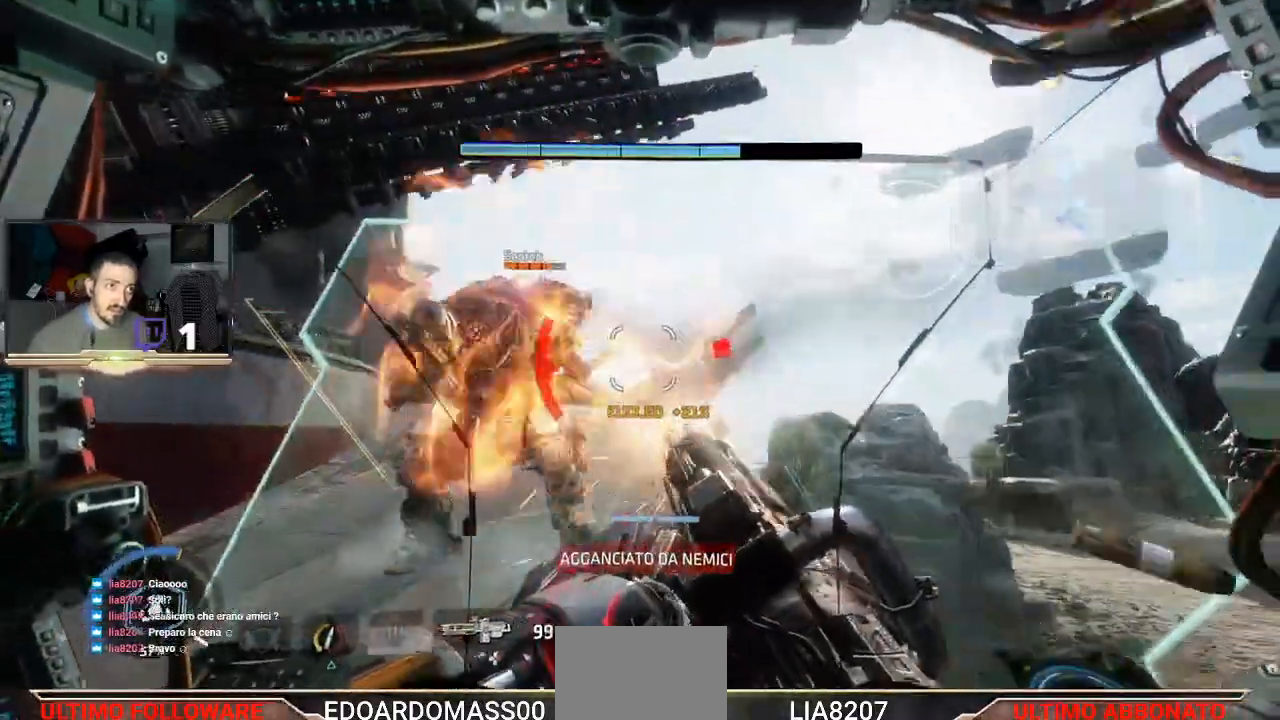
{"buttons": ["L3"], "left_stick": "up-left", "right_stick": "center", "events": [[67, "R2", "up"]]}
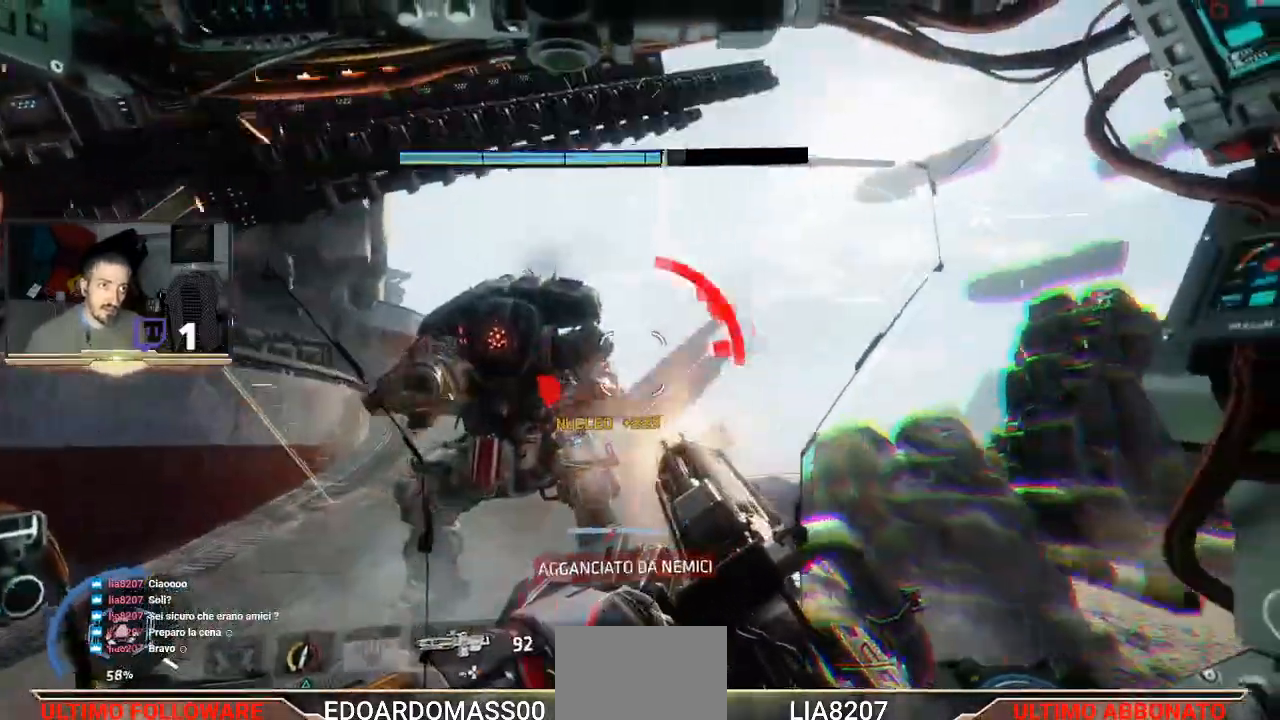
{"buttons": ["L3", "R3"], "left_stick": "up-left", "right_stick": "center", "events": [[467, "R3", "down"]]}
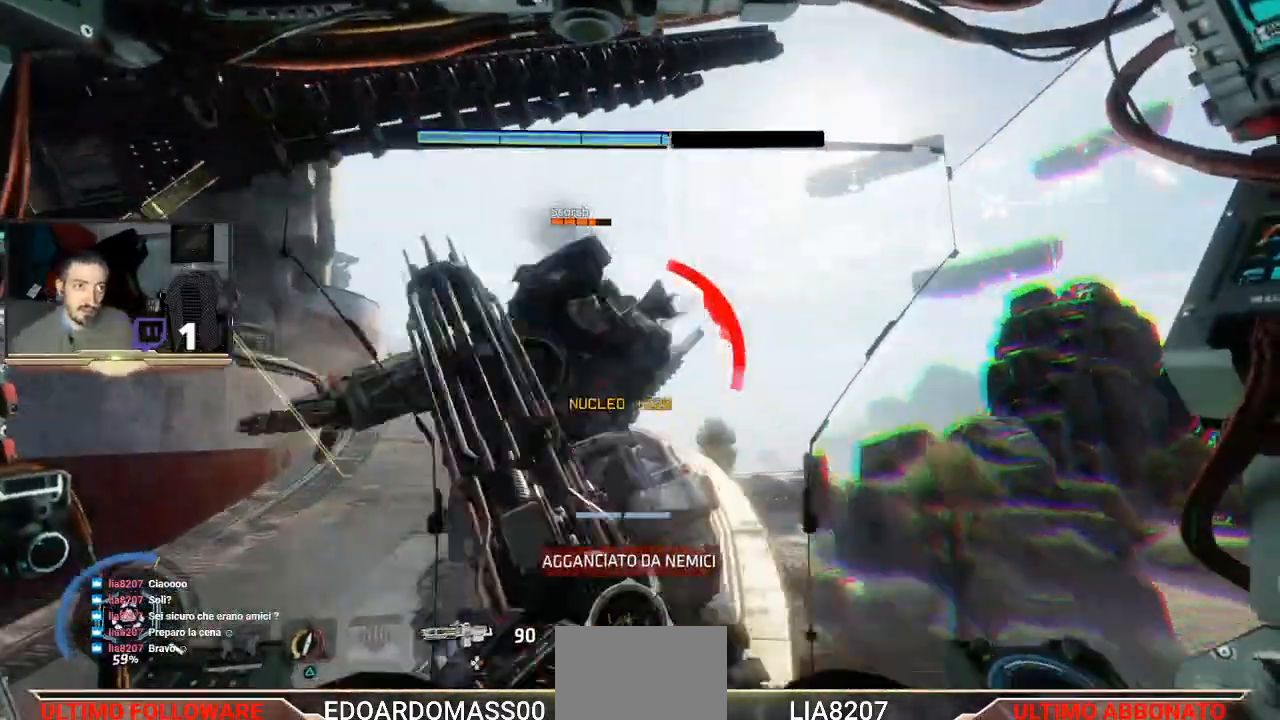
{"buttons": ["L3"], "left_stick": "up", "right_stick": "center", "events": [[200, "left_stick", "up"], [233, "R3", "up"]]}
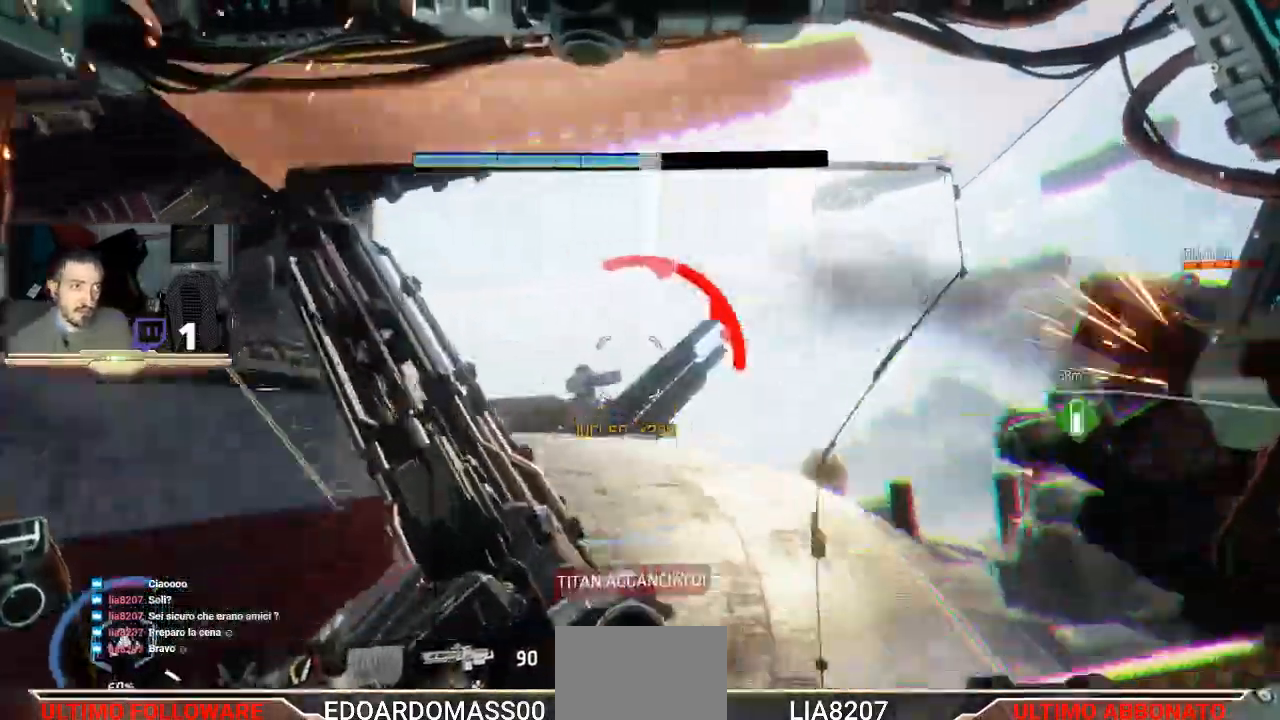
{"buttons": ["L3"], "left_stick": "up", "right_stick": "center", "events": []}
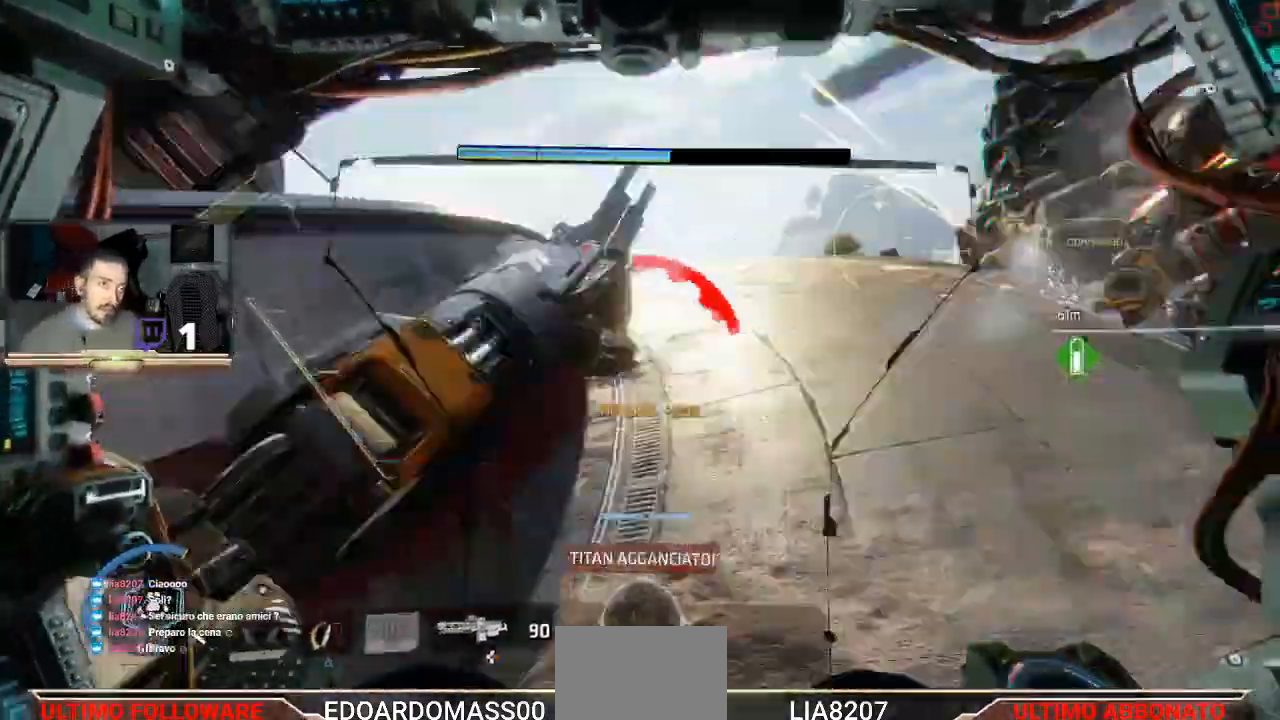
{"buttons": ["L3"], "left_stick": "up-right", "right_stick": "center", "events": [[233, "left_stick", "up-right"]]}
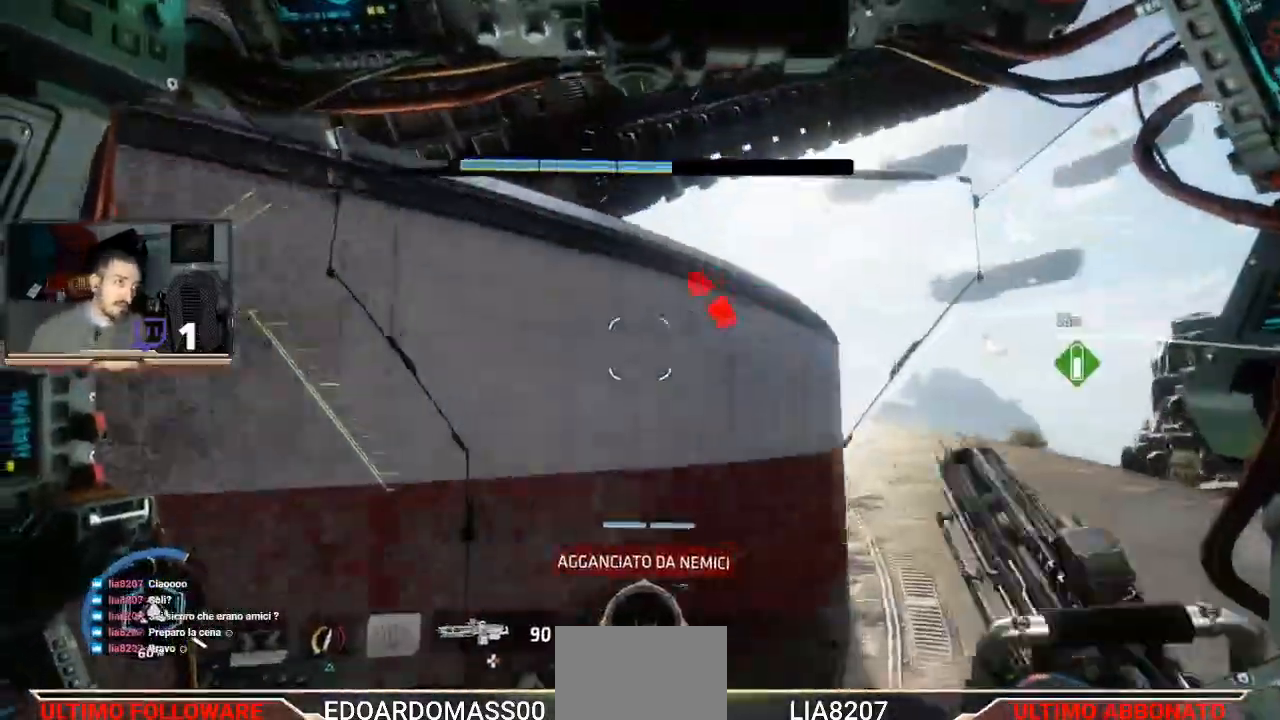
{"buttons": ["L3"], "left_stick": "up-right", "right_stick": "center", "events": []}
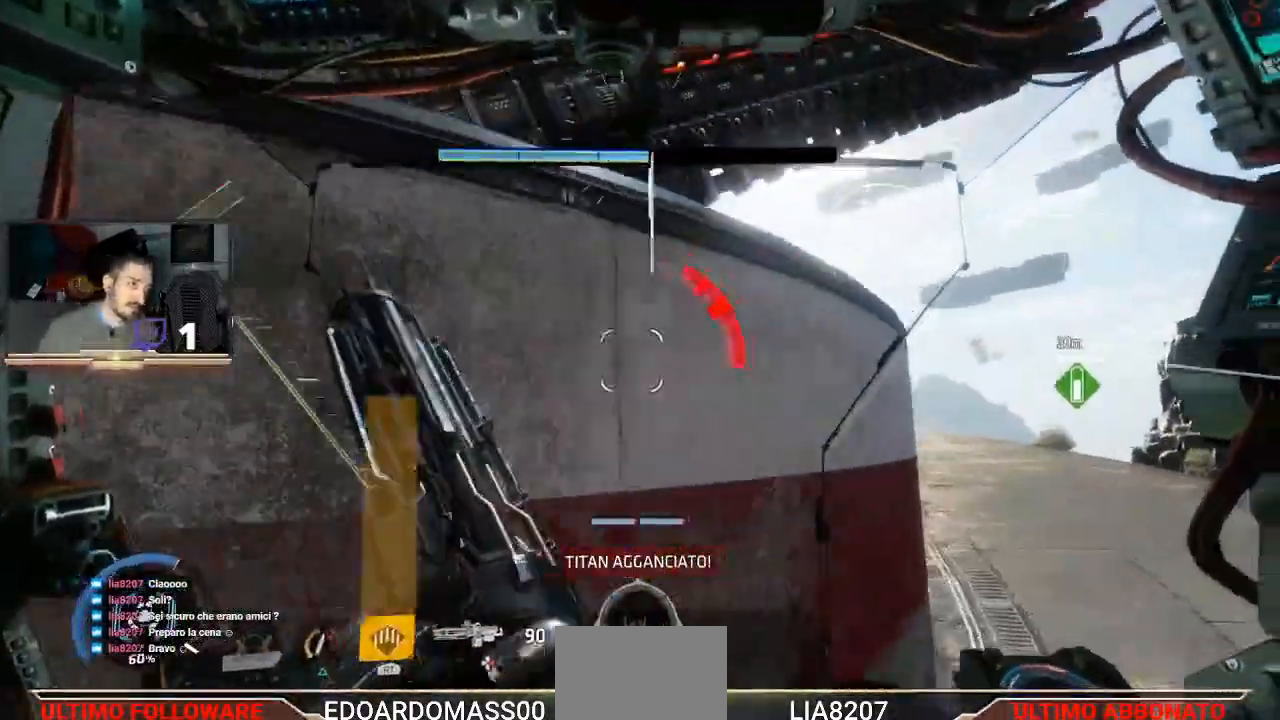
{"buttons": ["L3"], "left_stick": "up-right", "right_stick": "down-right", "events": [[467, "right_stick", "down-right"]]}
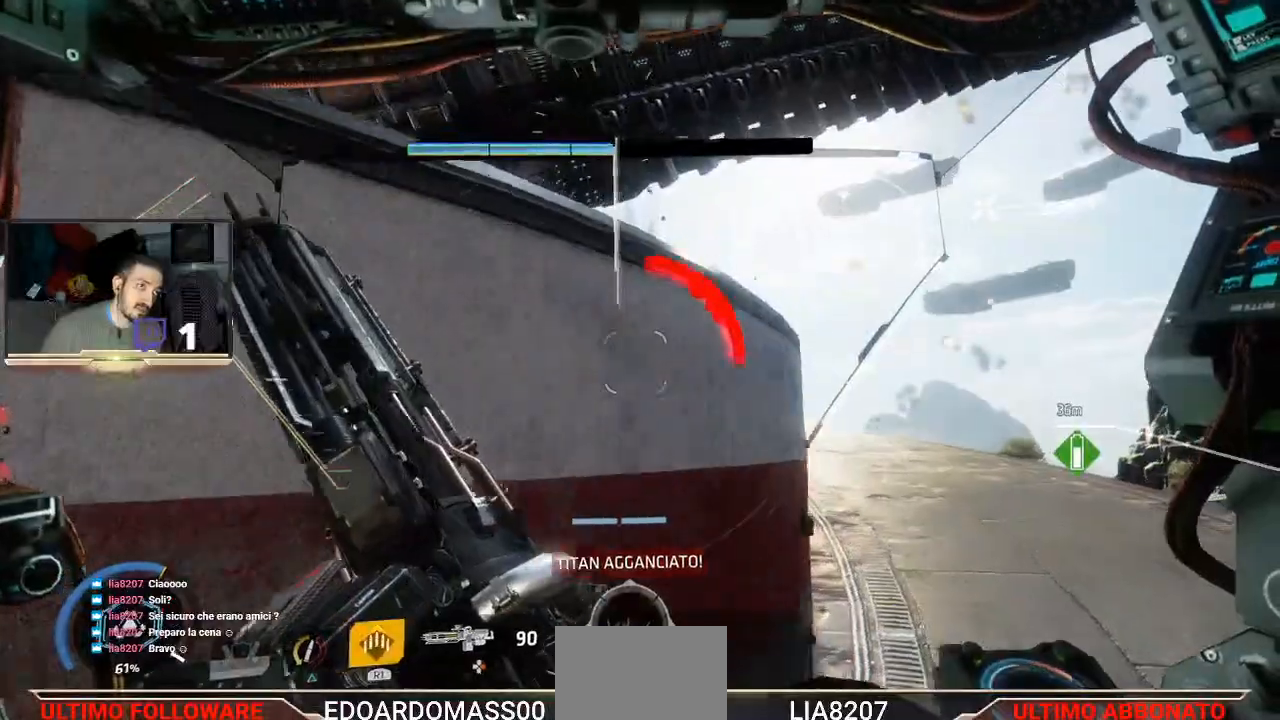
{"buttons": ["L3"], "left_stick": "up-right", "right_stick": "down-right", "events": [[133, "right_stick", "center"], [367, "right_stick", "down-right"]]}
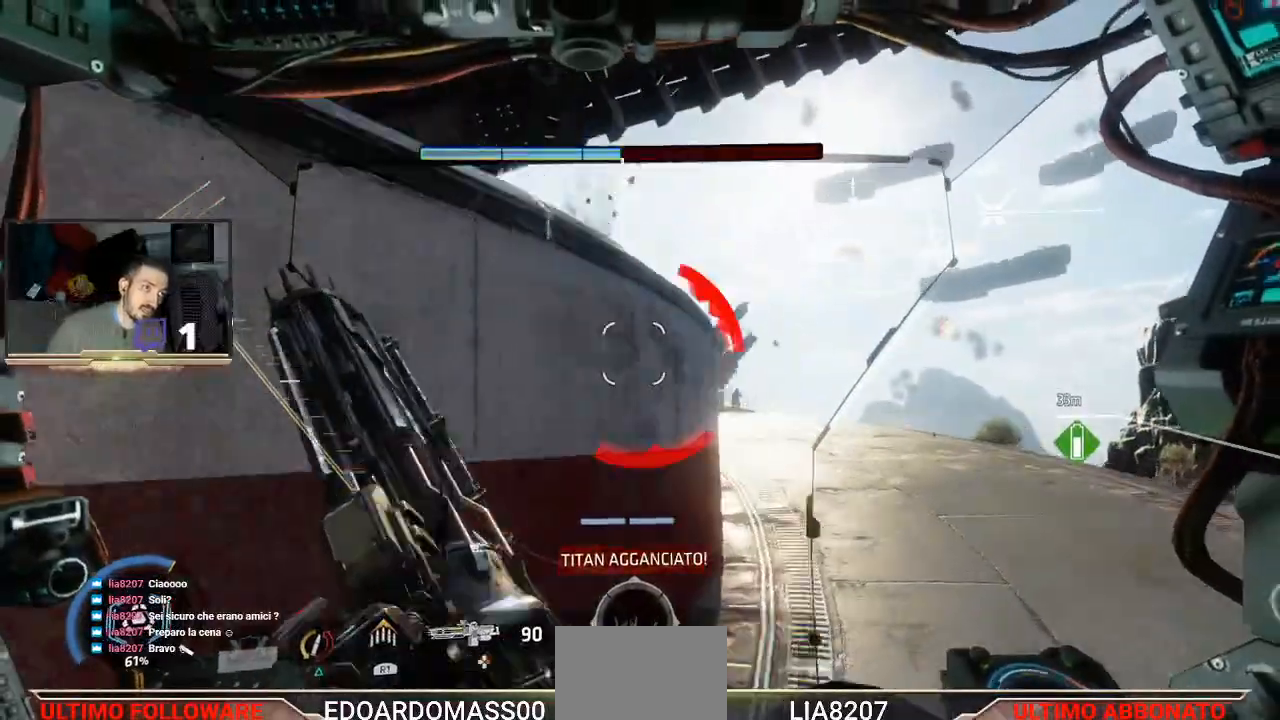
{"buttons": ["L3"], "left_stick": "up", "right_stick": "center", "events": [[67, "right_stick", "center"], [133, "left_stick", "up"]]}
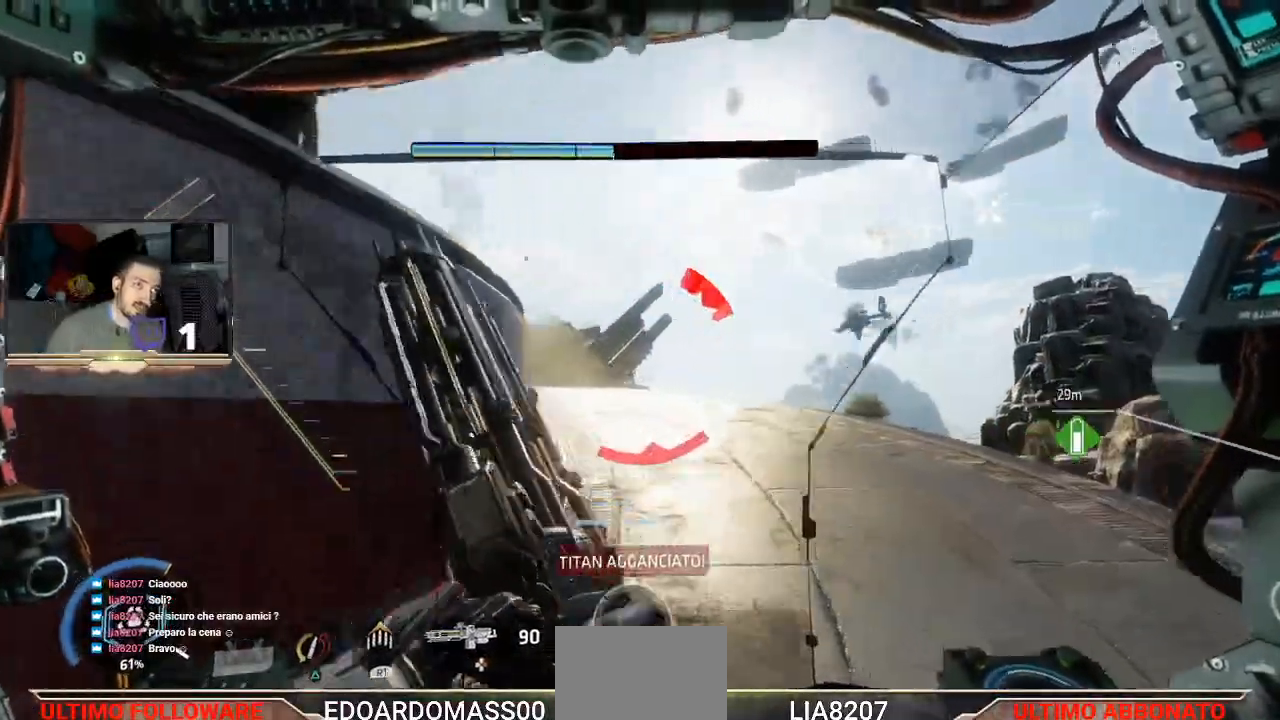
{"buttons": ["L3"], "left_stick": "up", "right_stick": "center", "events": []}
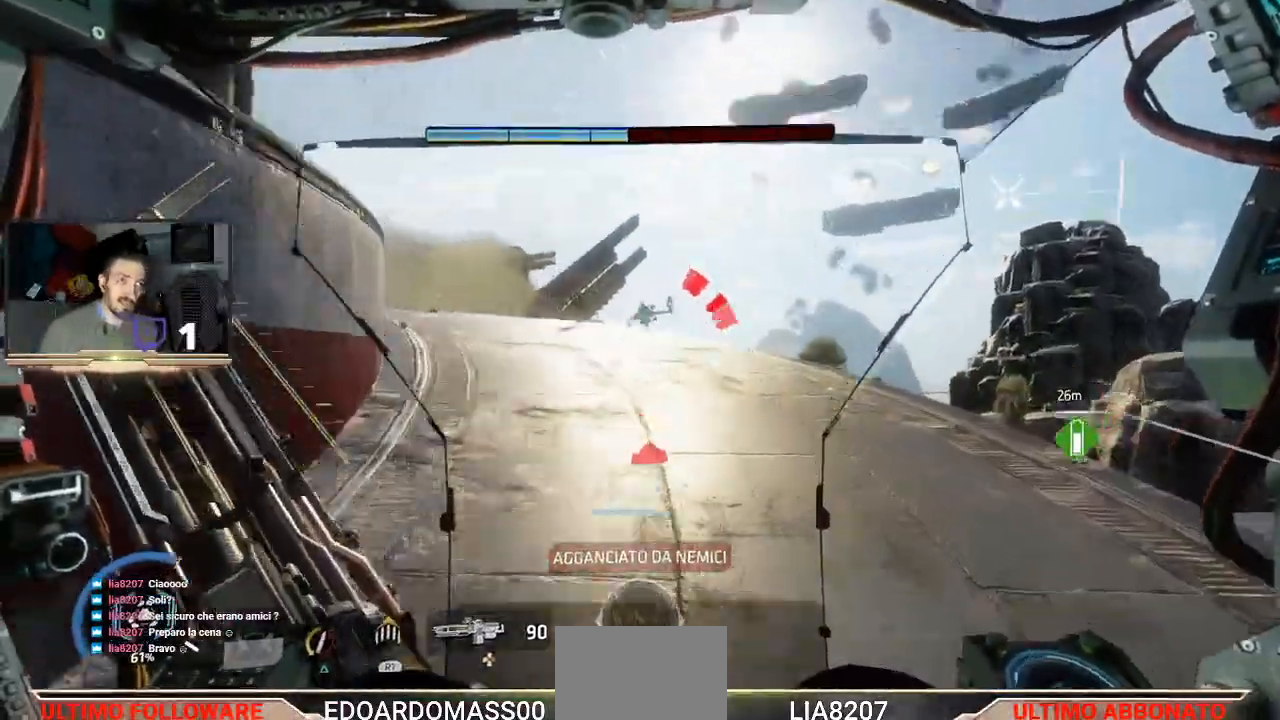
{"buttons": ["L3"], "left_stick": "up", "right_stick": "left", "events": [[367, "right_stick", "left"]]}
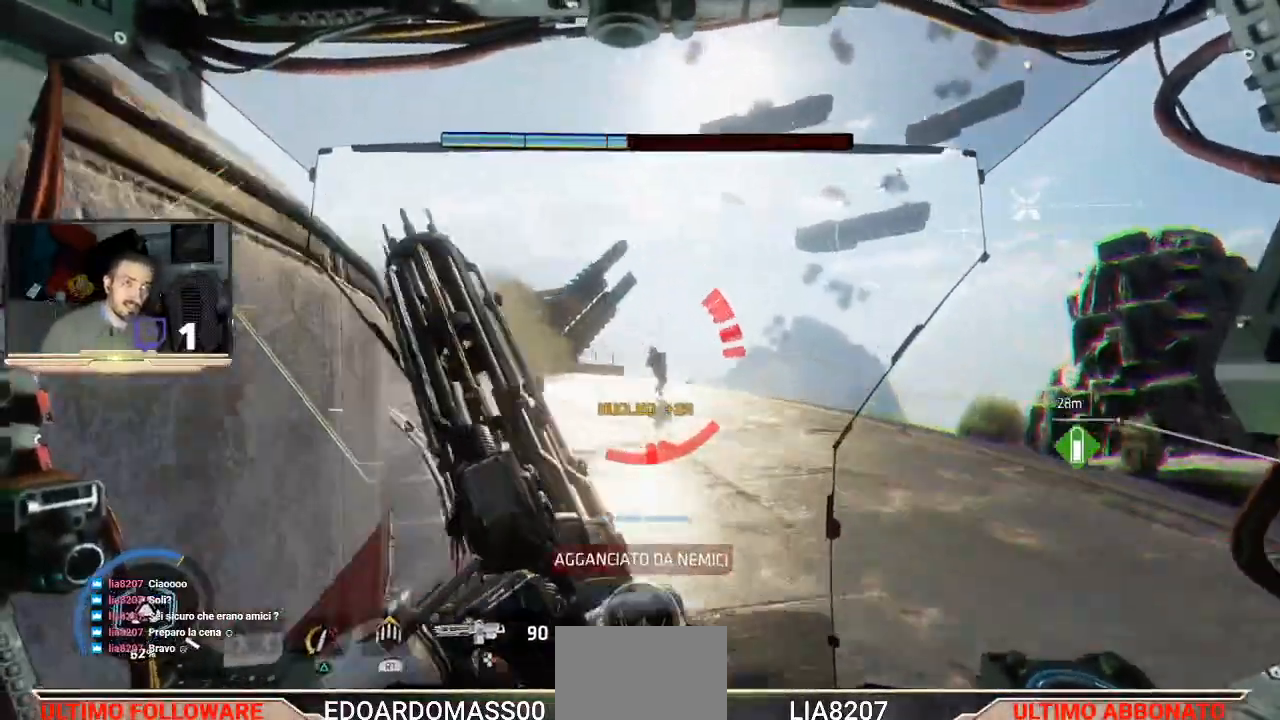
{"buttons": ["L3"], "left_stick": "up", "right_stick": "center", "events": [[233, "right_stick", "center"]]}
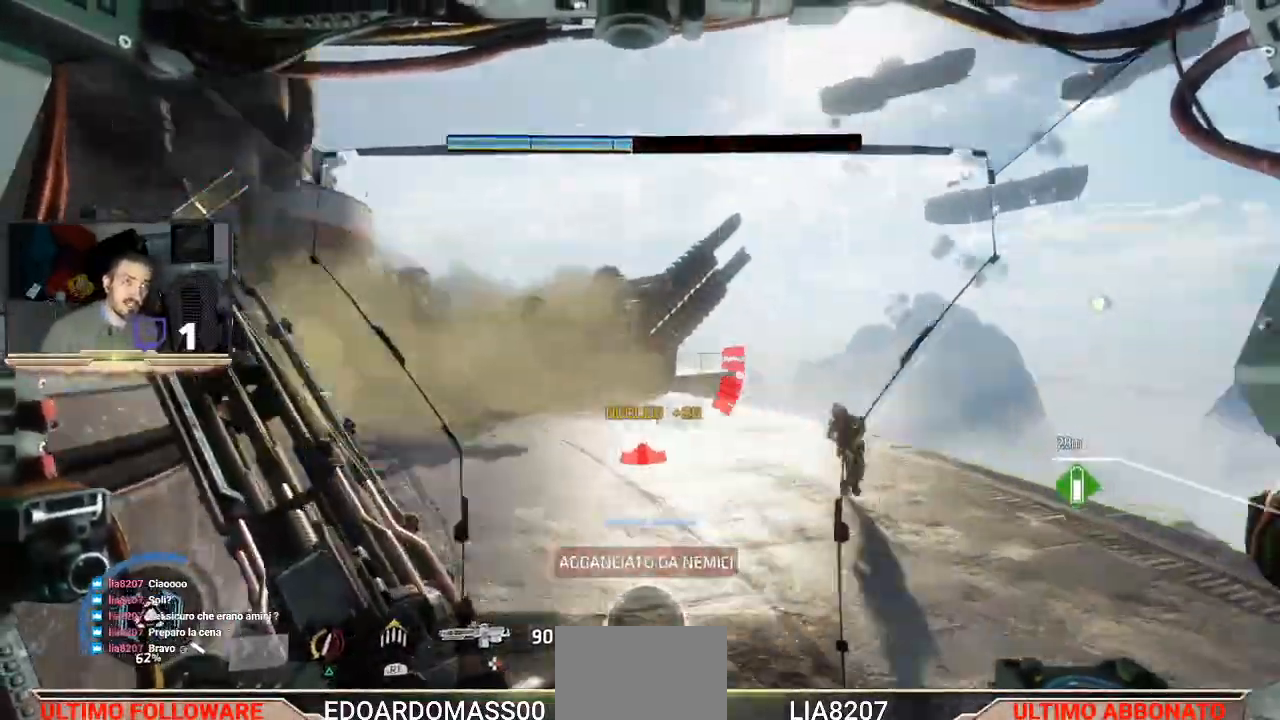
{"buttons": ["L3"], "left_stick": "up", "right_stick": "down-left", "events": [[433, "right_stick", "down-left"]]}
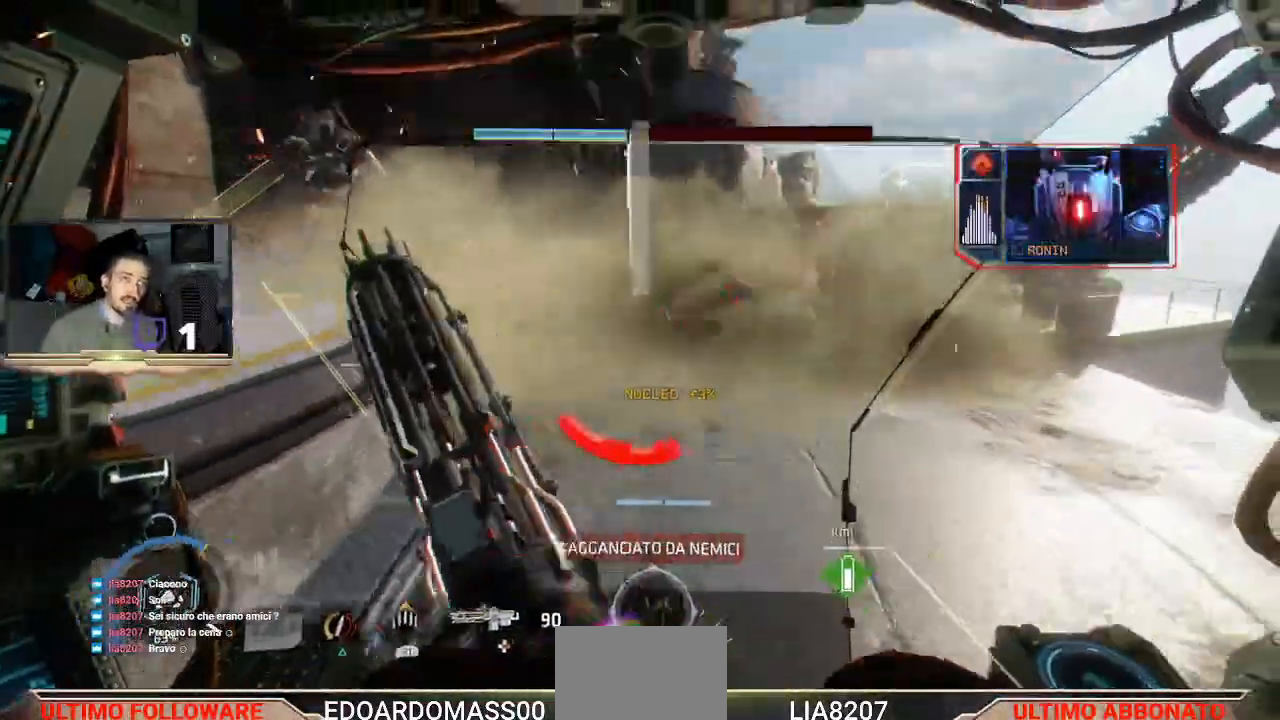
{"buttons": ["L2", "L3"], "left_stick": "up", "right_stick": "down-right", "events": [[100, "L3", "up"], [167, "right_stick", "center"], [267, "L3", "down"], [300, "L2", "down"], [400, "right_stick", "down-right"]]}
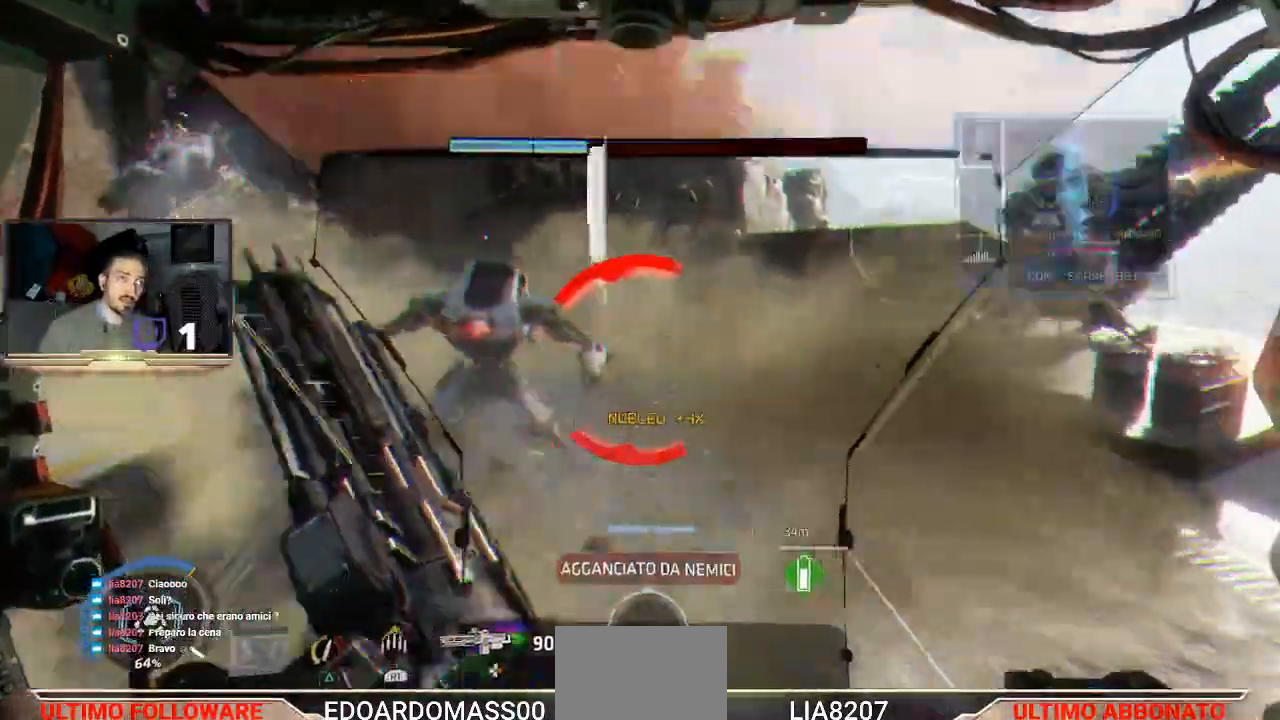
{"buttons": ["L3"], "left_stick": "up", "right_stick": "center"}